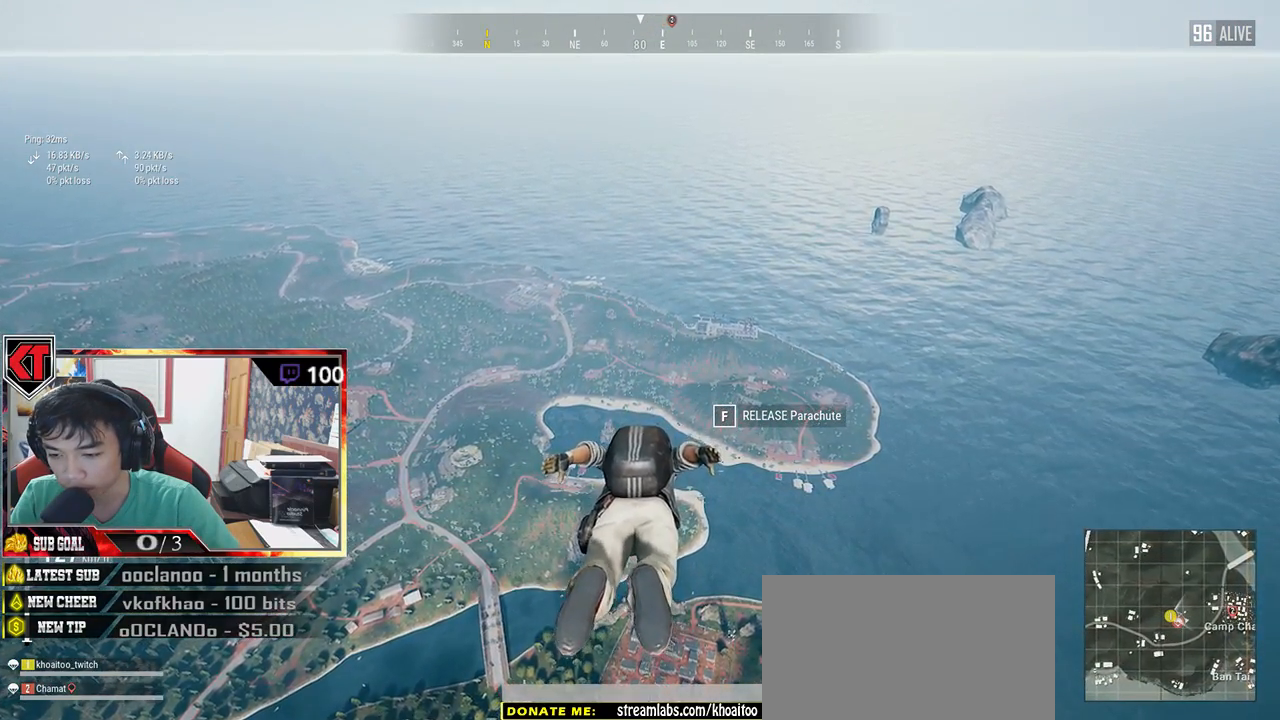
Gameplay with keyboard and mouse; each line is a JSON object with the keys and mouse buttons held at the frame after it. "events" lists presses ("down") and releases ("up") of "a", "c", "ctrl", "d", "e", "f", "q", "r", "s", "shift", "space", "tab", "v", "w", "x", "z", "mouse_left", "mouse_wheel" and "mouse_right" between this image and that frame as [ms after this image, input, new state], when the widget could be followed in between. "mouse_left", "mouse_wheel", "mouse_right" = the "left", "wheel", "right" buttons of the "mouse" list. No other keys are recorded. "wheel" means that the mouse wheel is clicked or scrolled. Mouse movement is not recorded.
{"keys": ["w"], "mouse": [], "events": []}
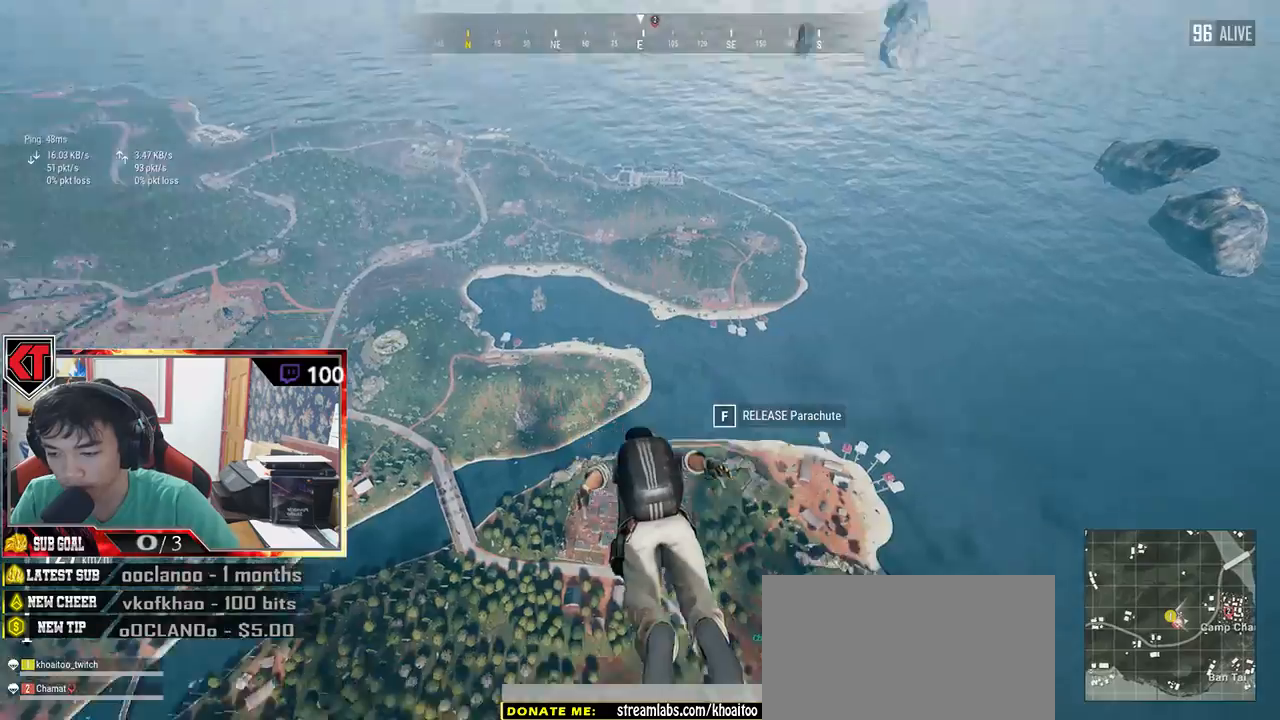
{"keys": ["w"], "mouse": [], "events": []}
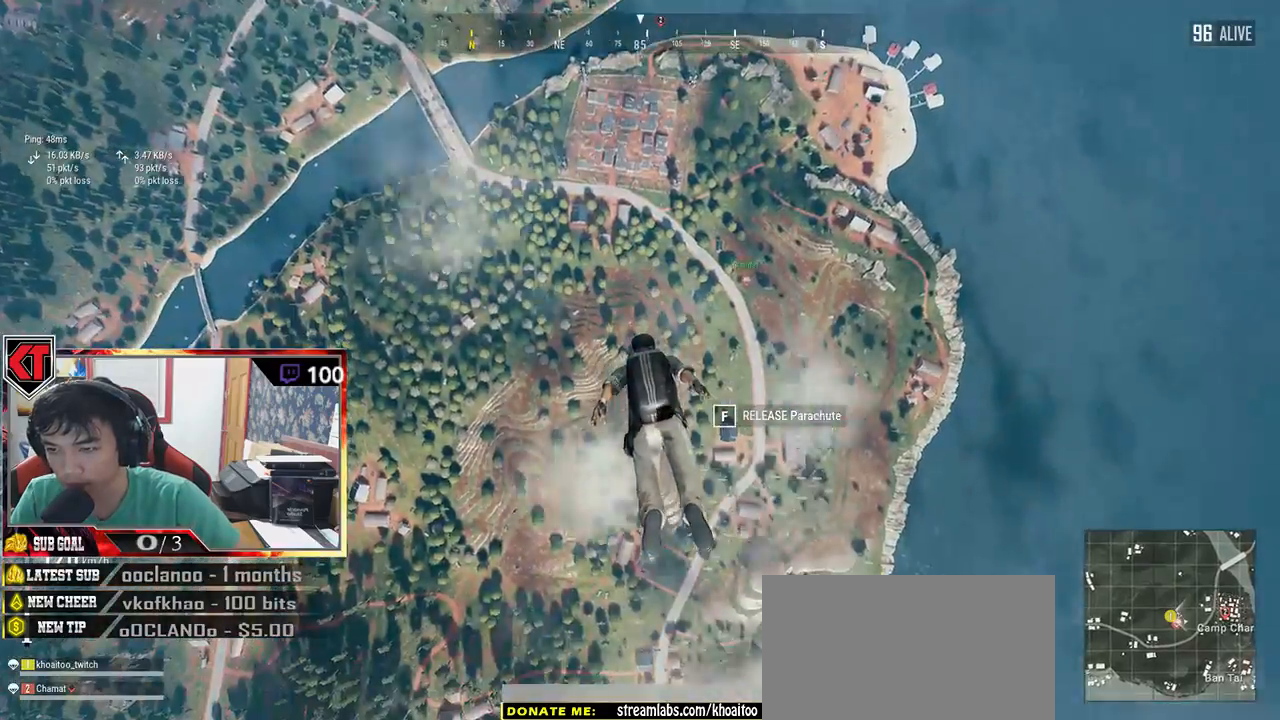
{"keys": ["w"], "mouse": [], "events": []}
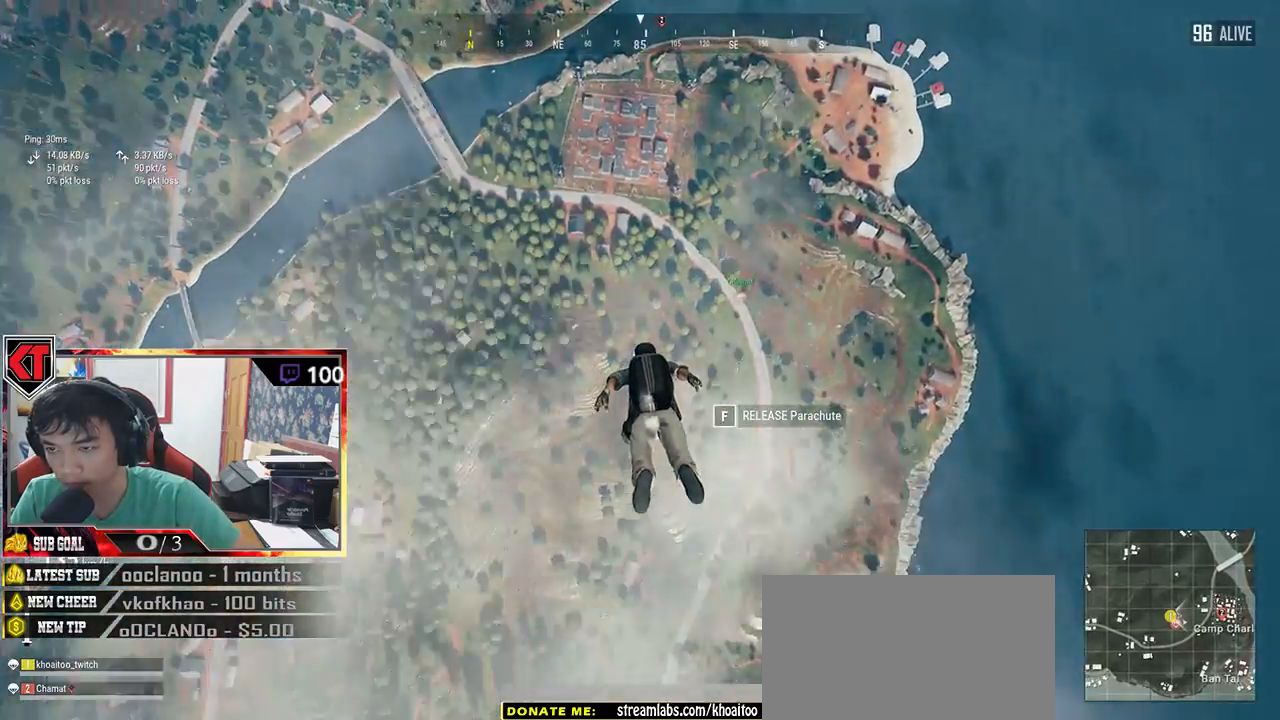
{"keys": ["w"], "mouse": [], "events": []}
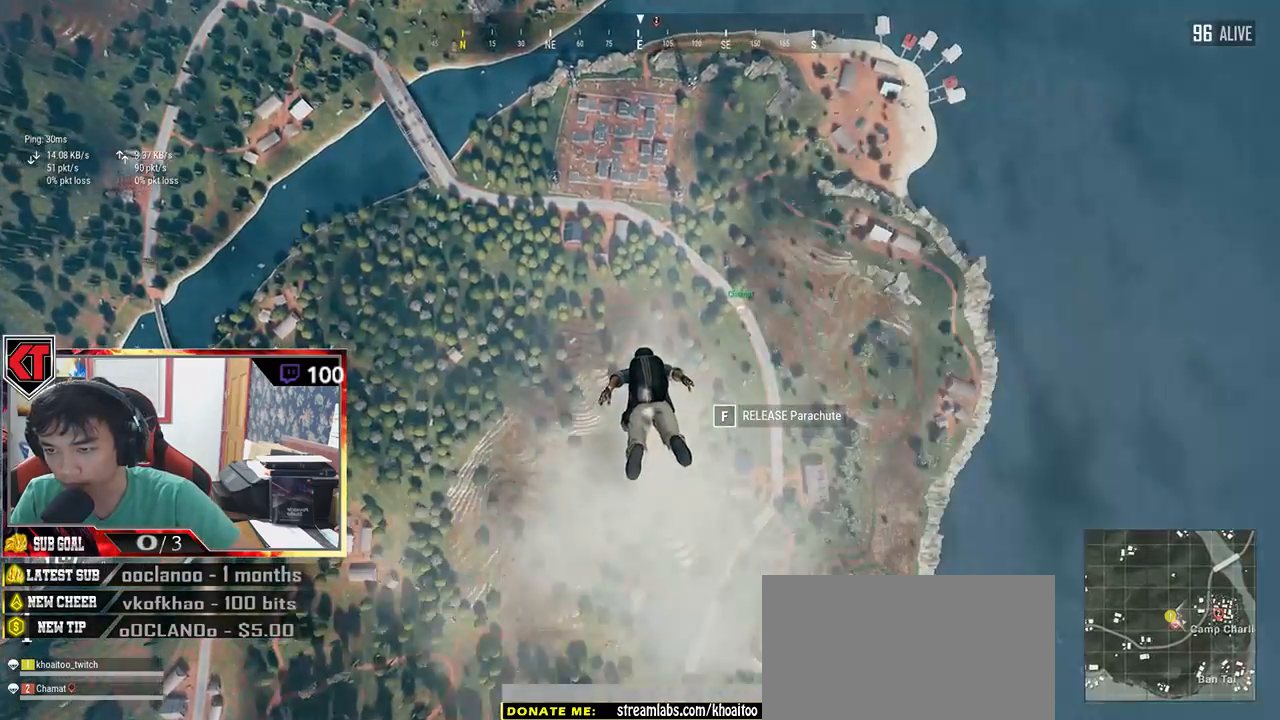
{"keys": ["w"], "mouse": [], "events": []}
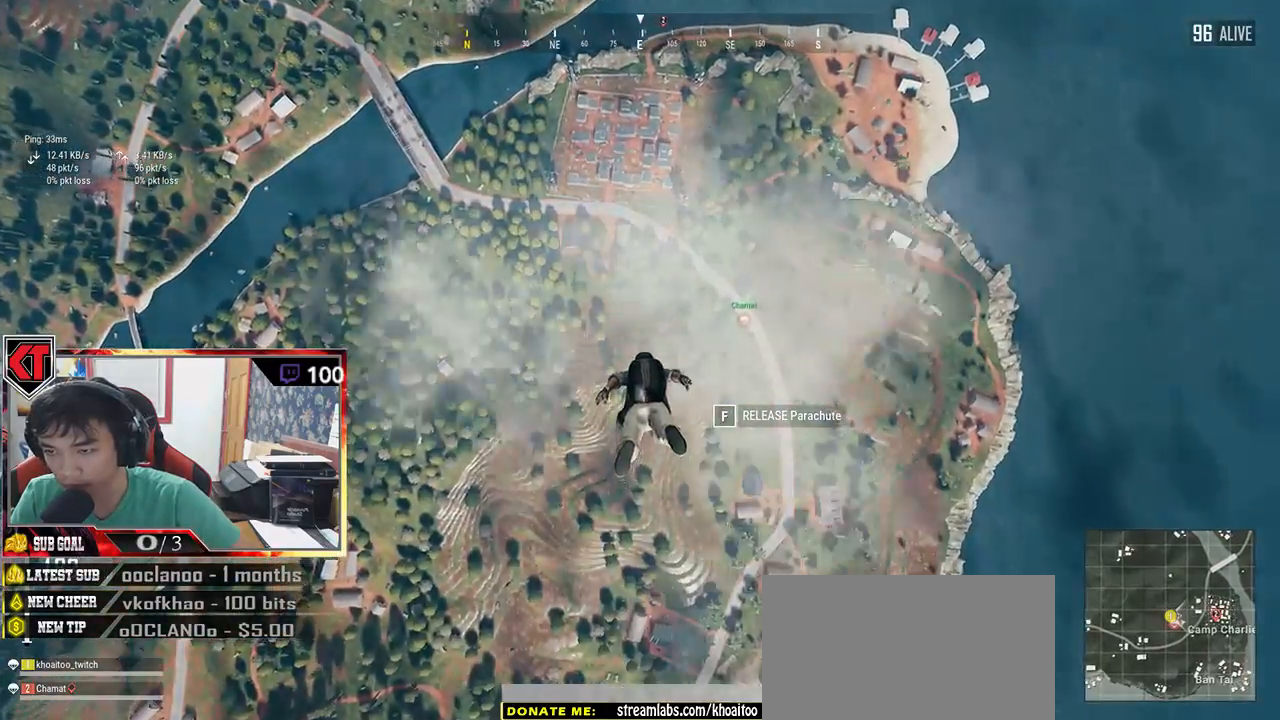
{"keys": ["w"], "mouse": [], "events": []}
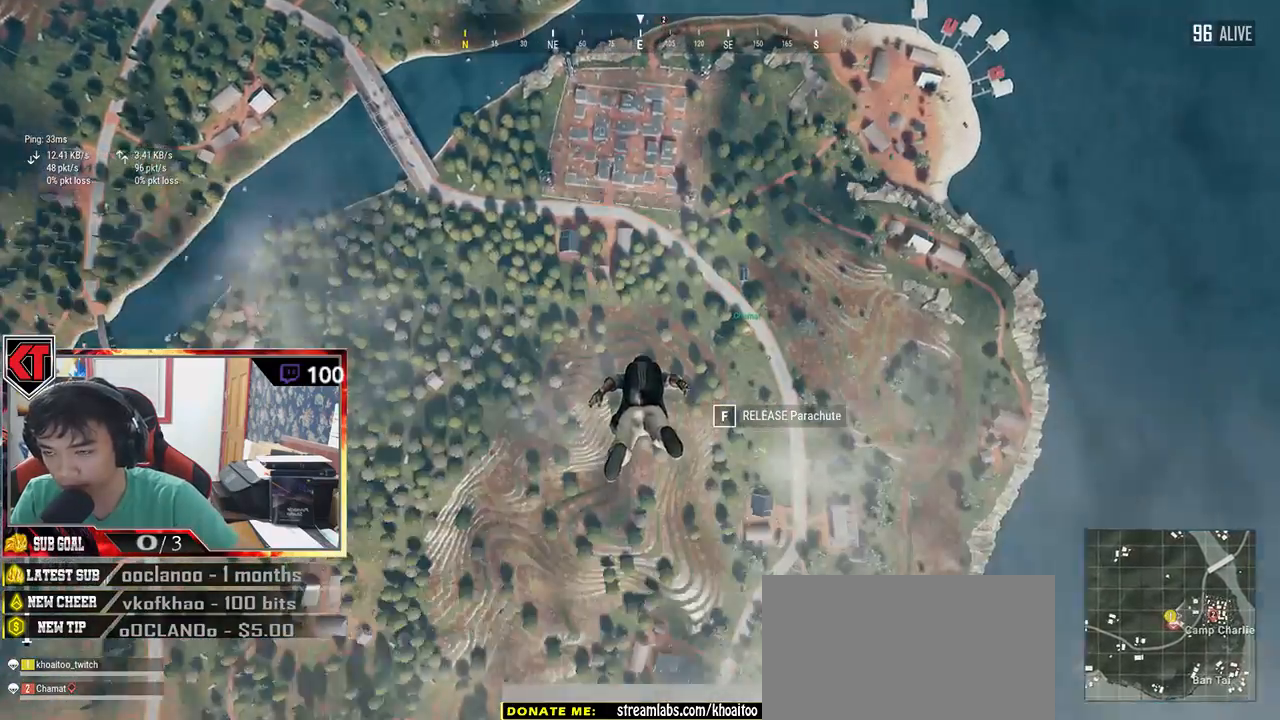
{"keys": ["w"], "mouse": [], "events": []}
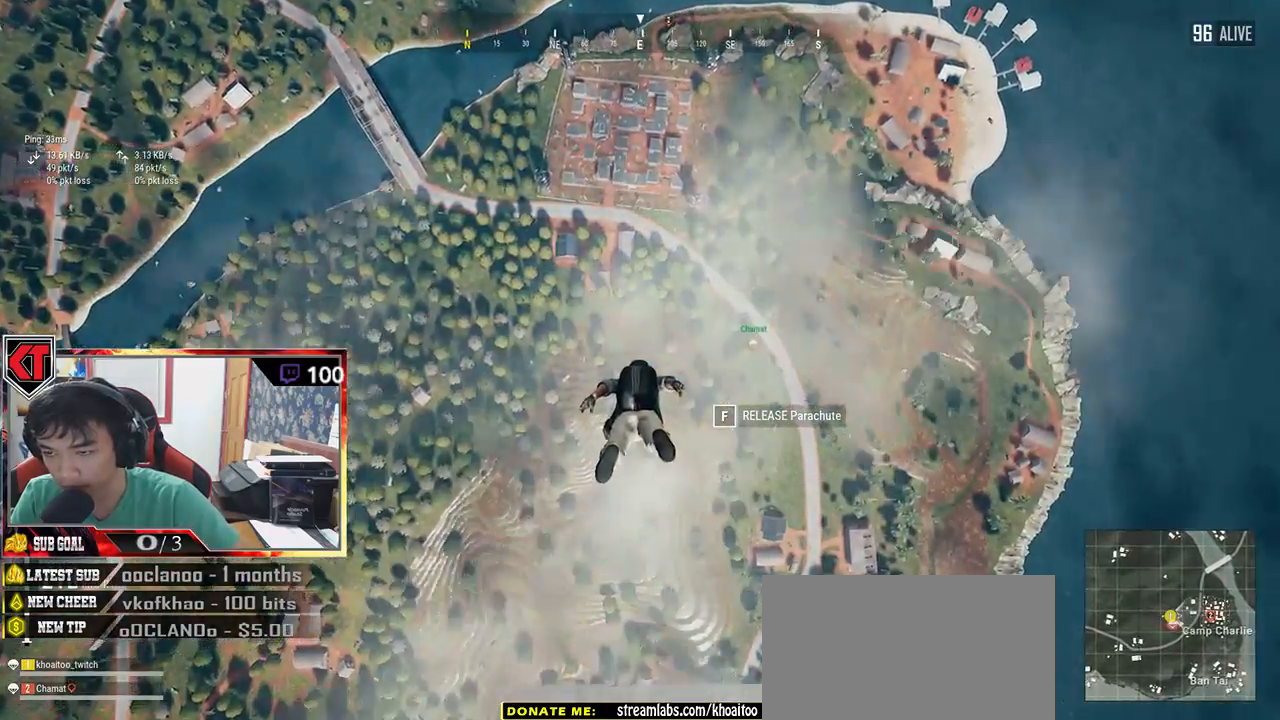
{"keys": ["w"], "mouse": [], "events": []}
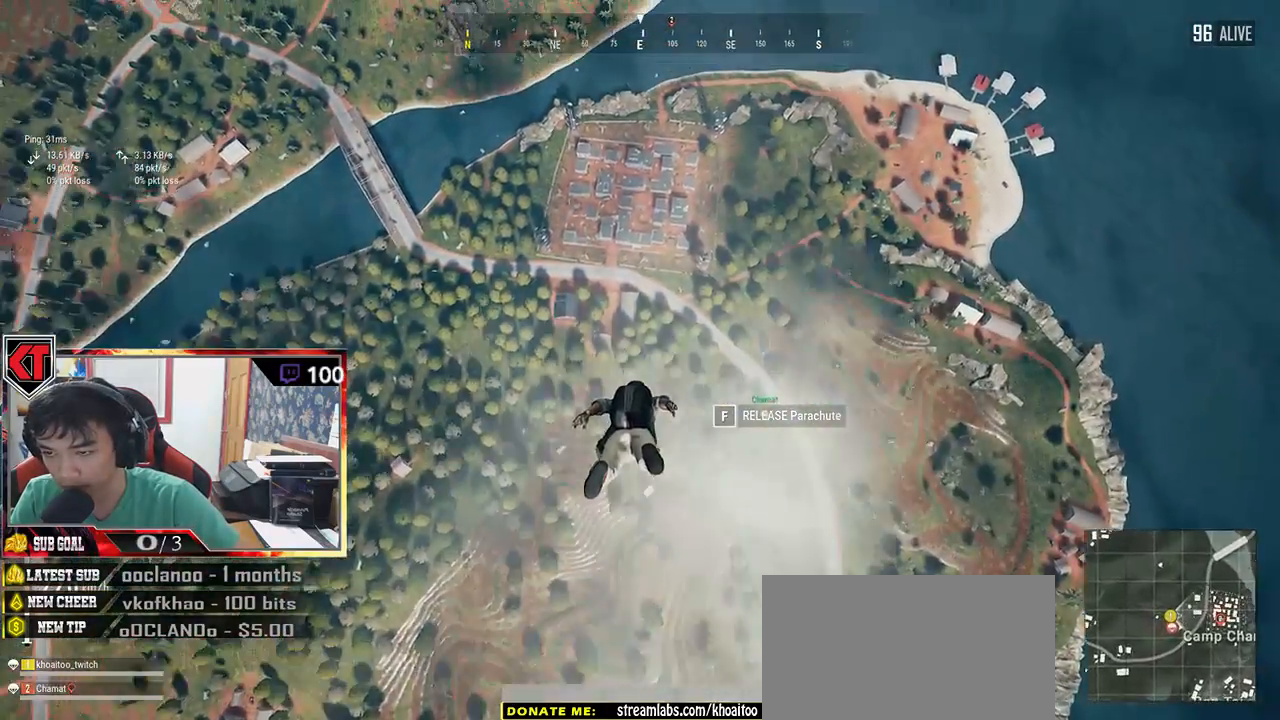
{"keys": ["w"], "mouse": [], "events": []}
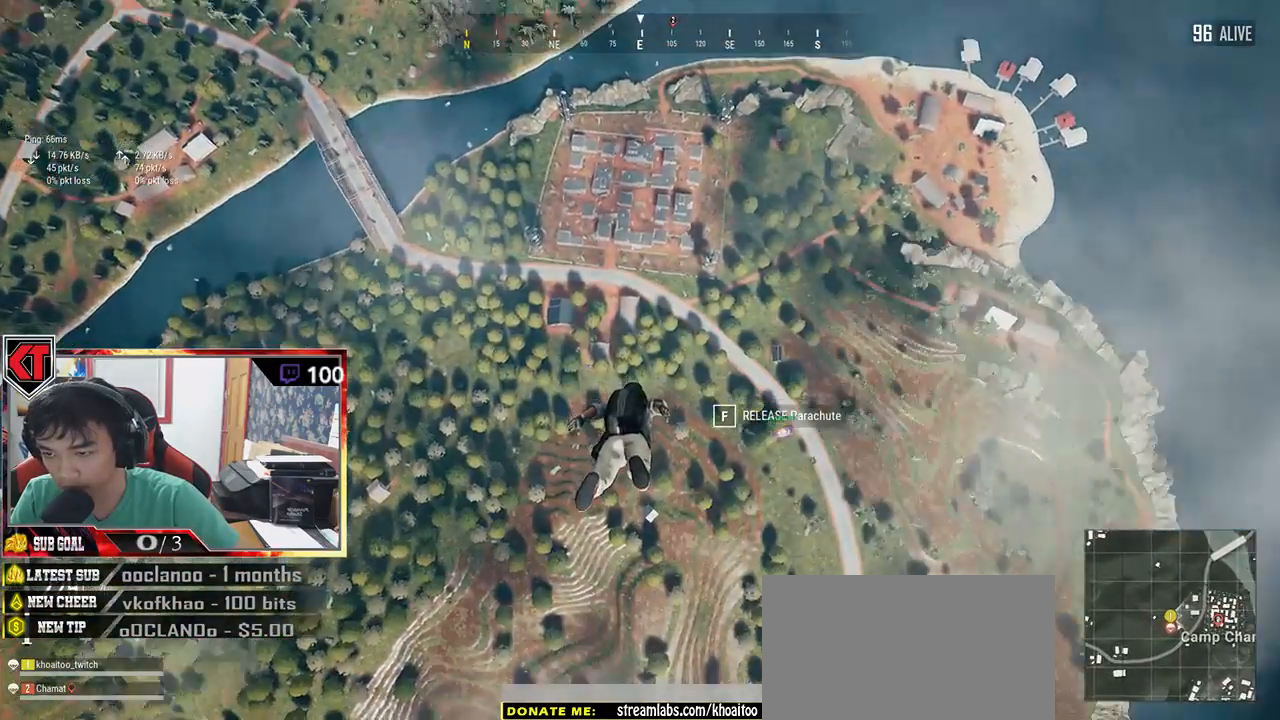
{"keys": ["w"], "mouse": [], "events": []}
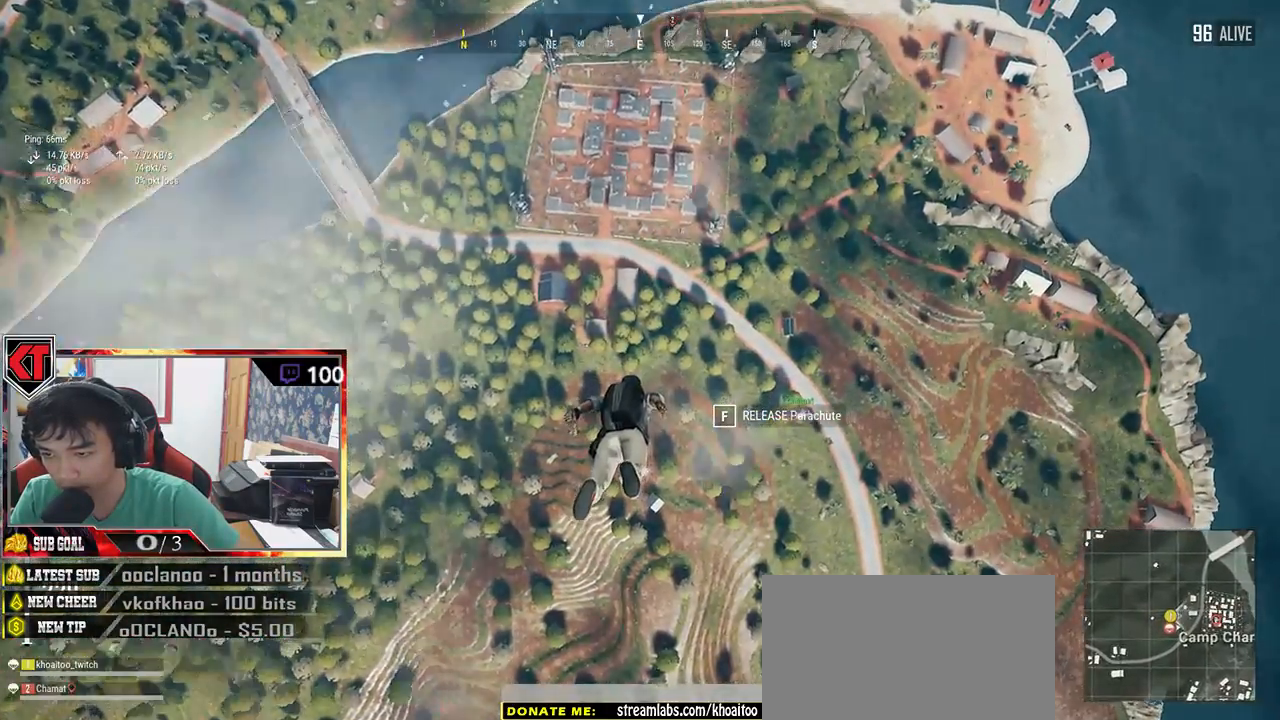
{"keys": ["w"], "mouse": [], "events": []}
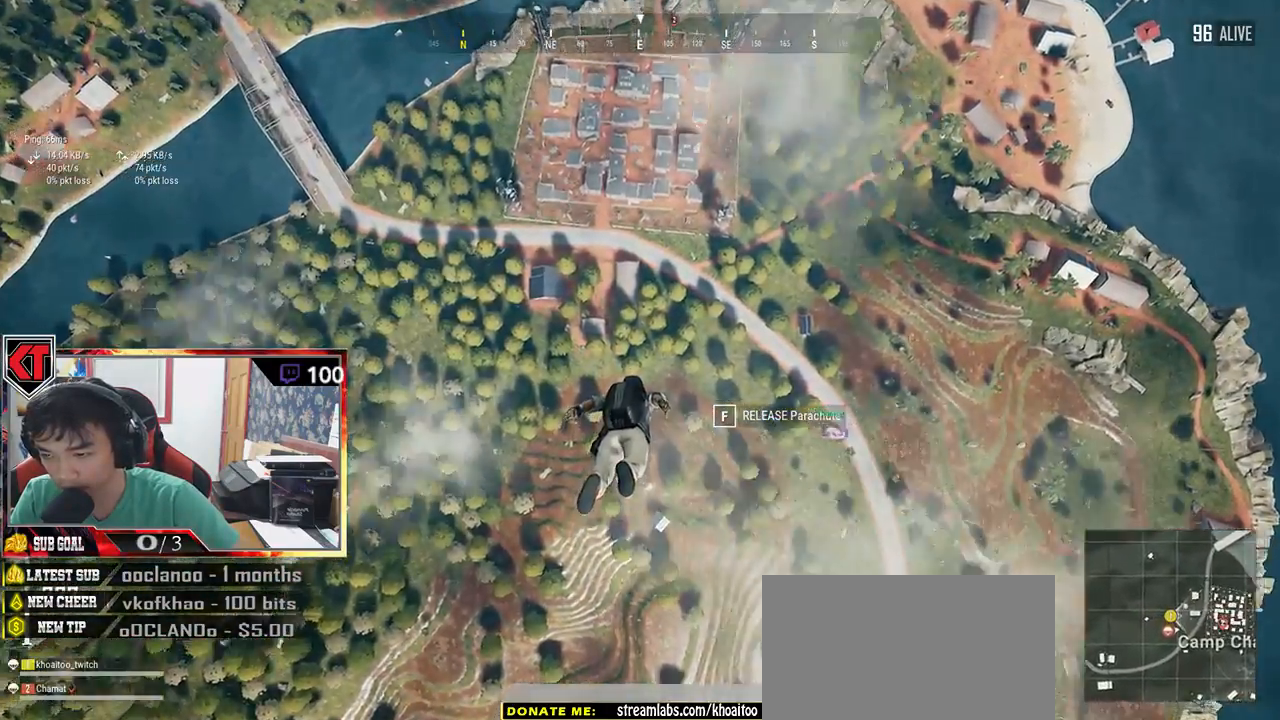
{"keys": ["w"], "mouse": [], "events": []}
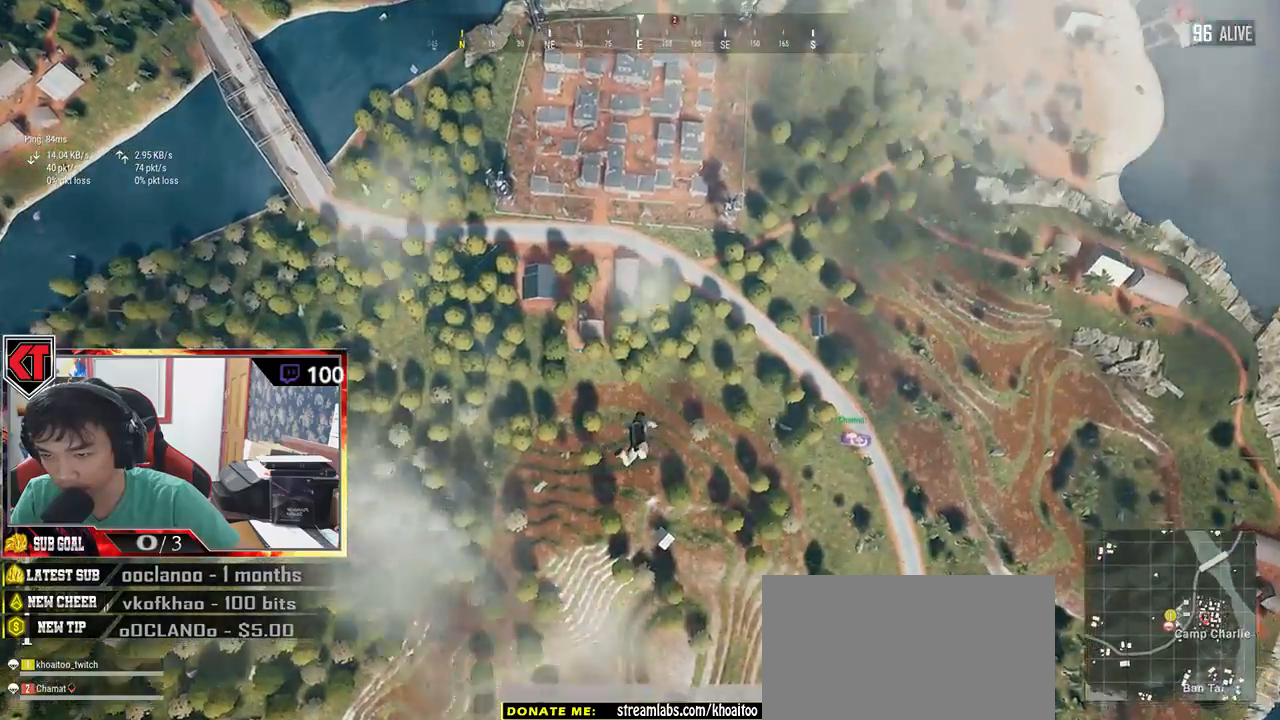
{"keys": ["w"], "mouse": [], "events": []}
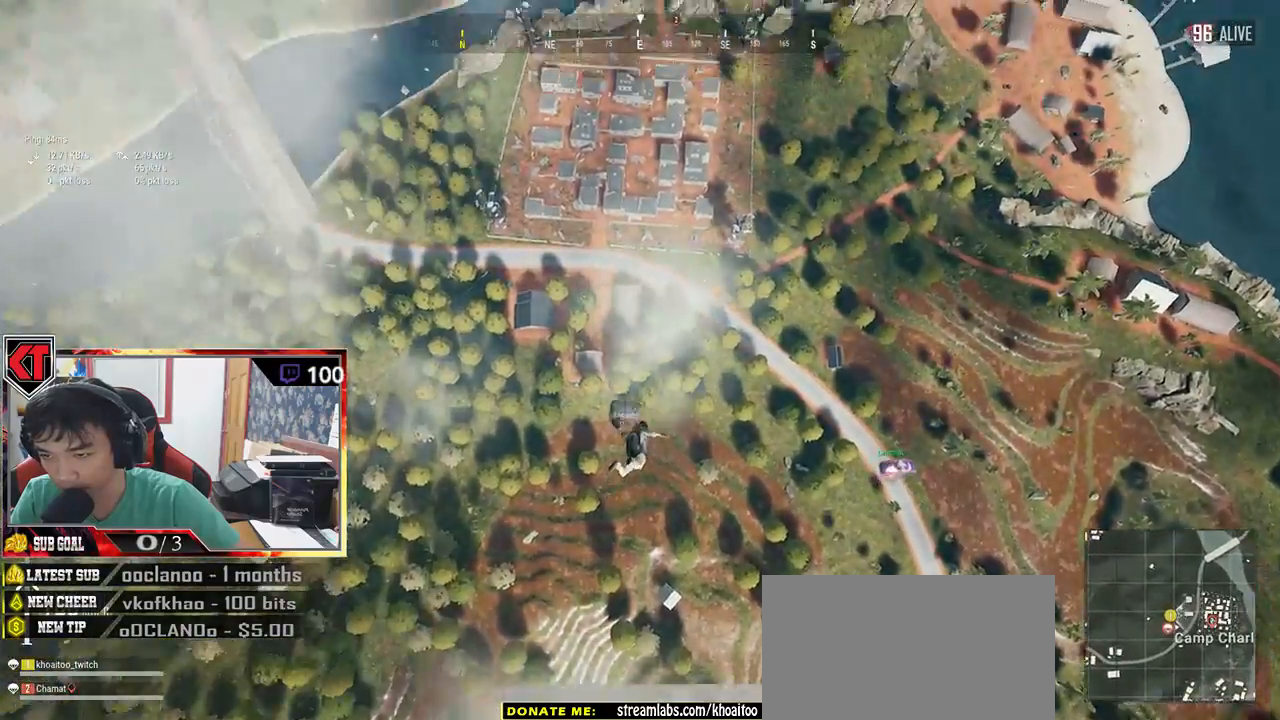
{"keys": ["w"], "mouse": [], "events": []}
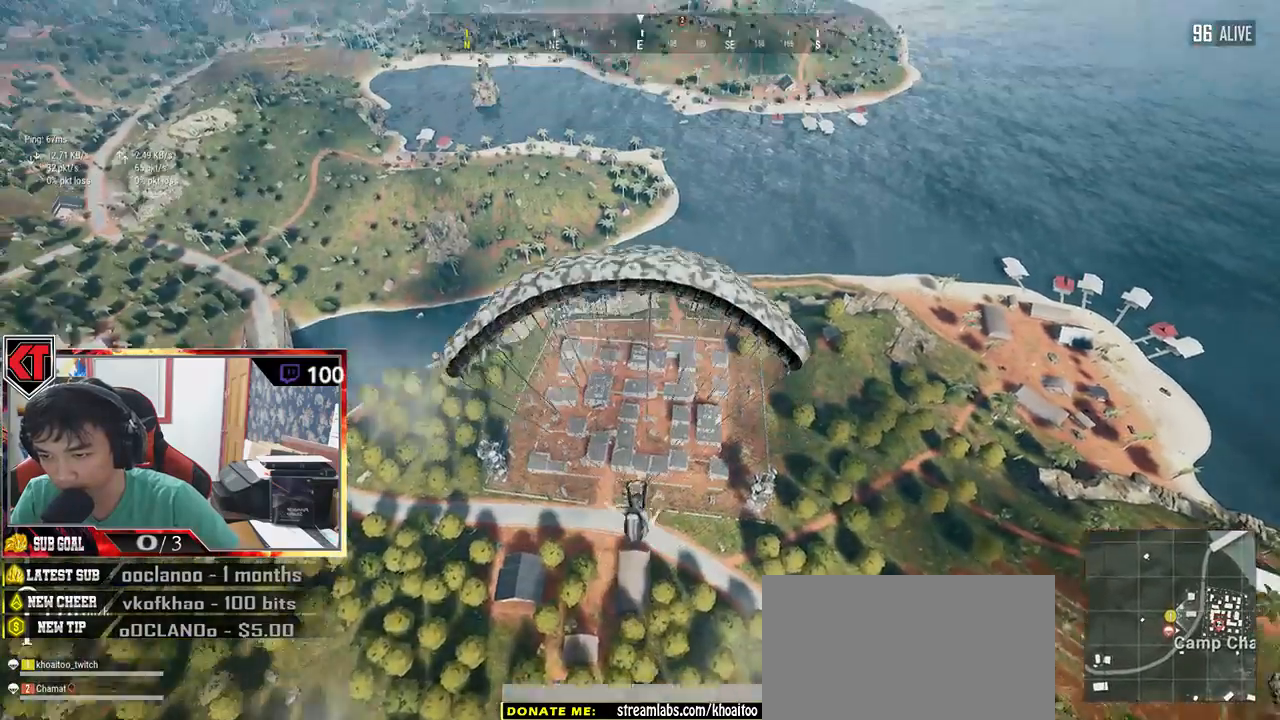
{"keys": ["w"], "mouse": [], "events": []}
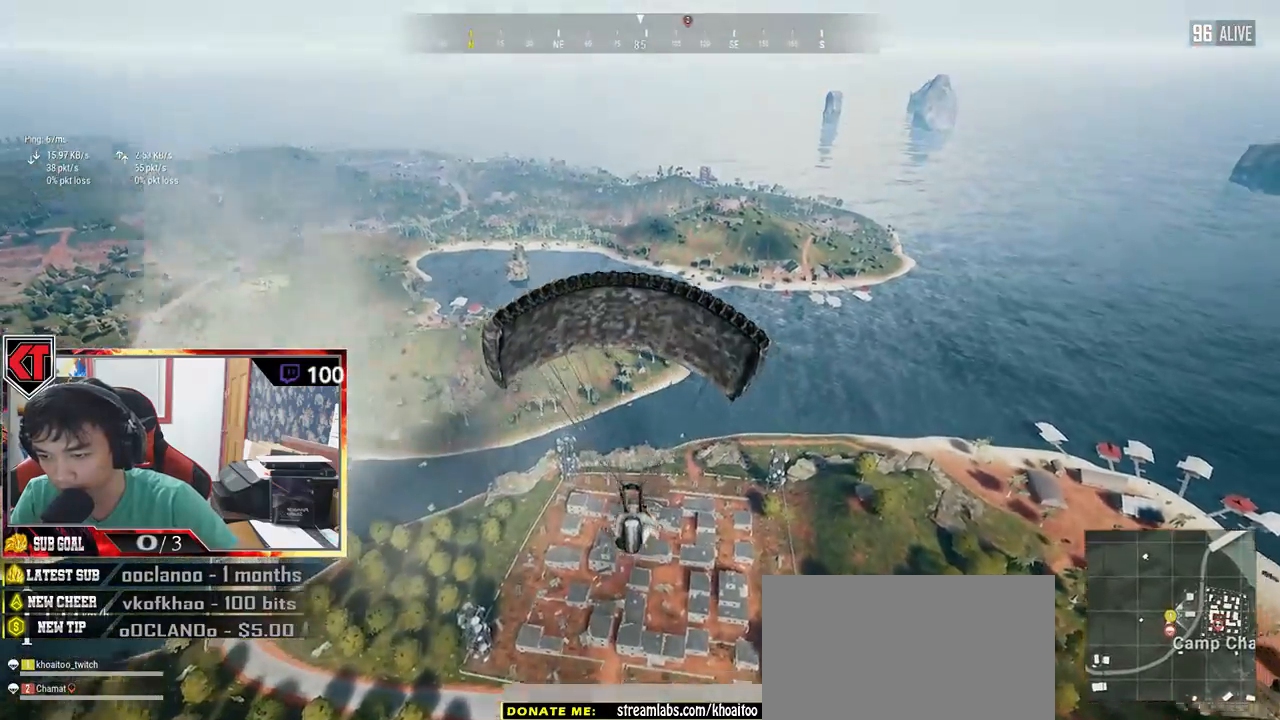
{"keys": ["w"], "mouse": [], "events": []}
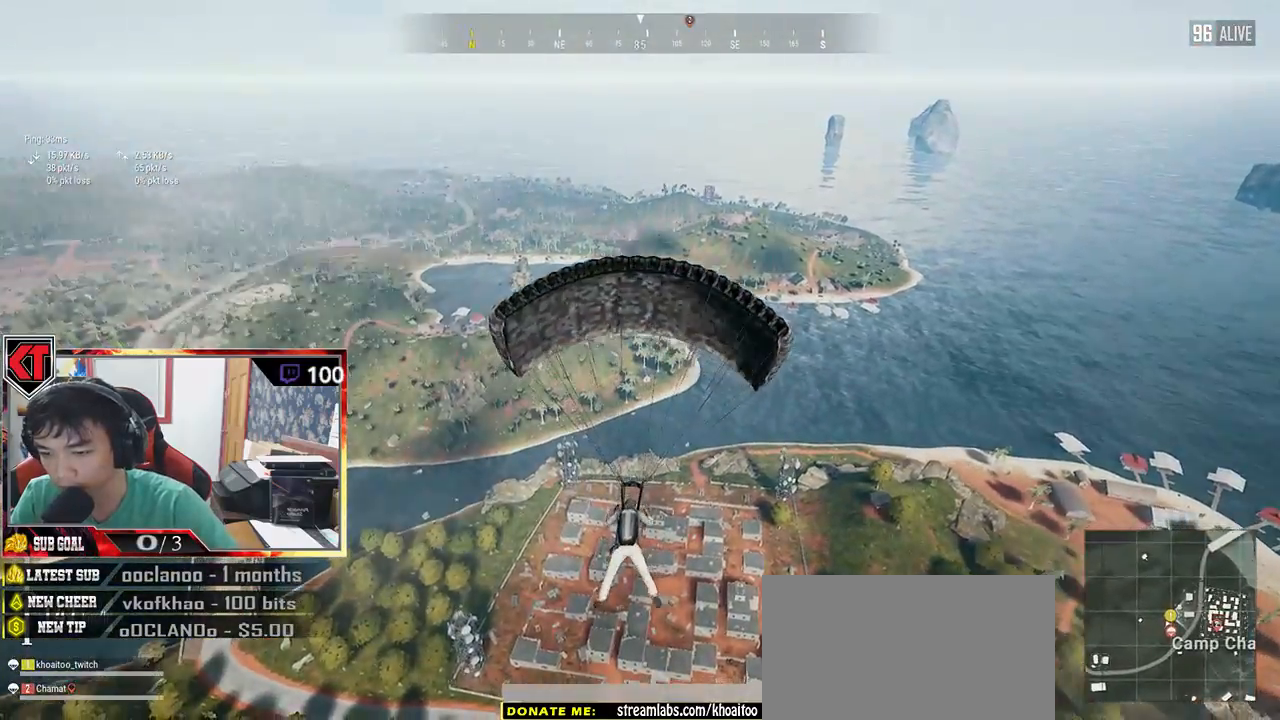
{"keys": ["w"], "mouse": [], "events": []}
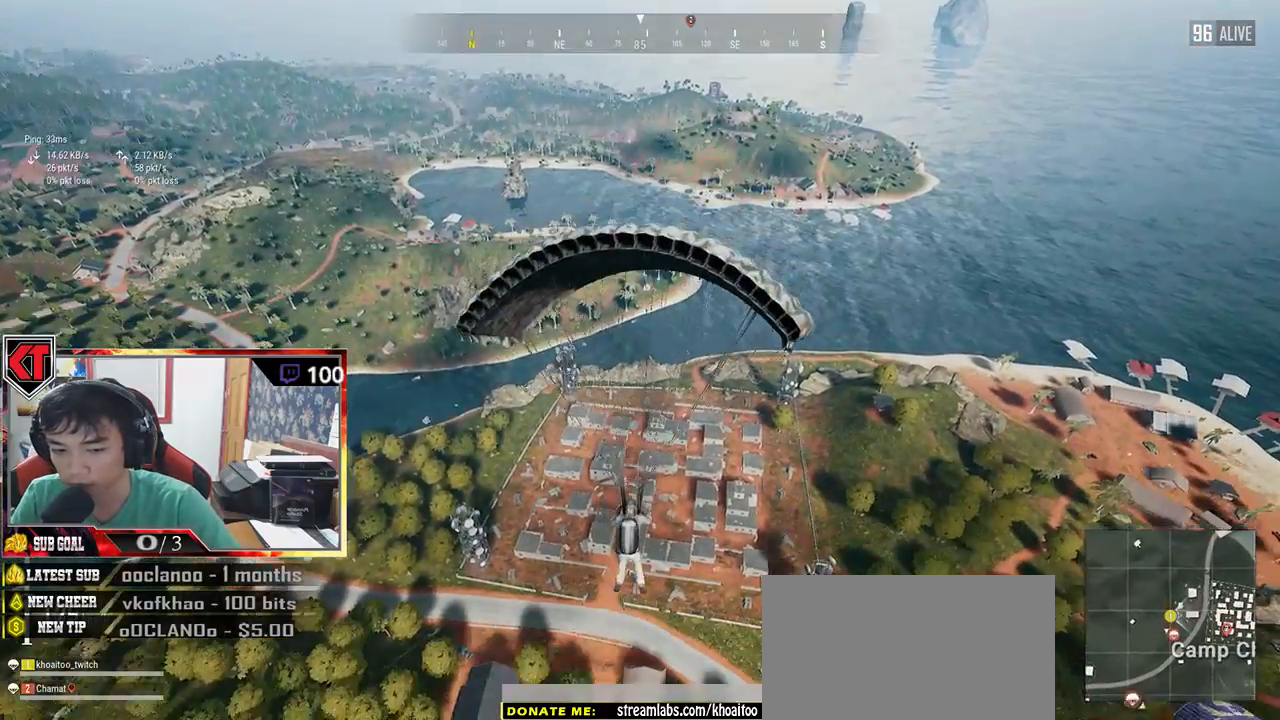
{"keys": ["w"], "mouse": [], "events": []}
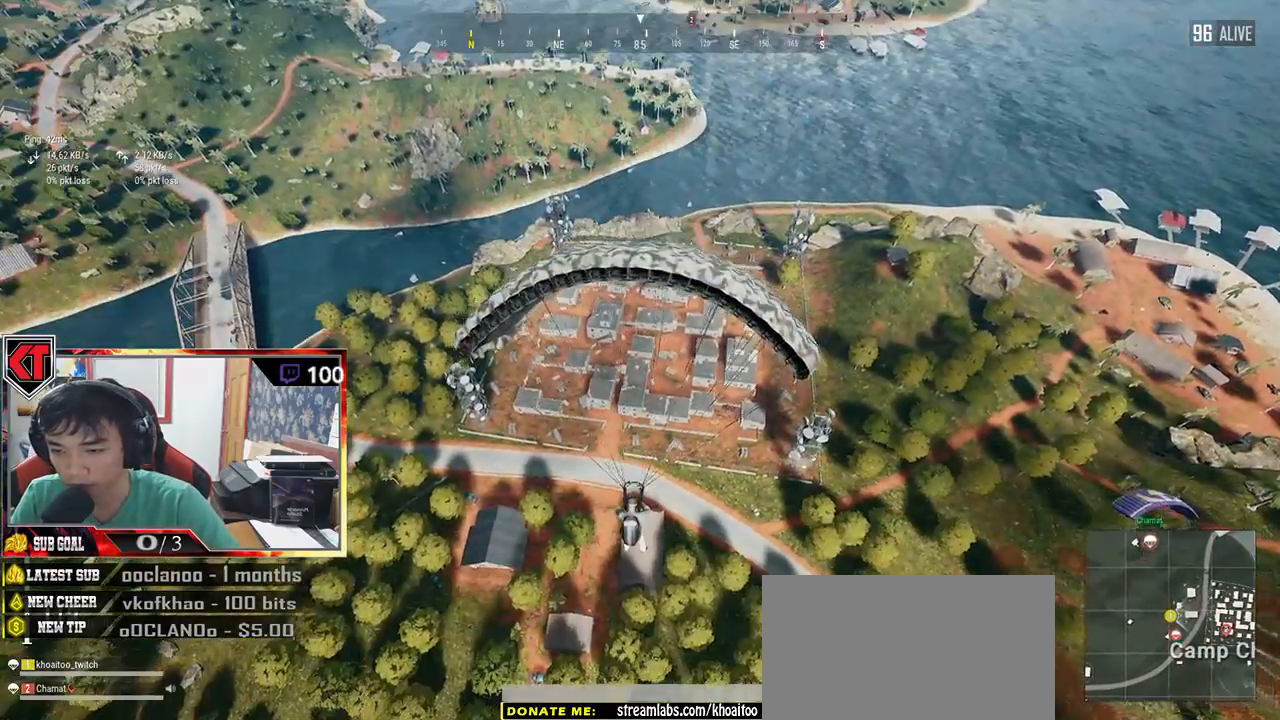
{"keys": ["w"], "mouse": [], "events": []}
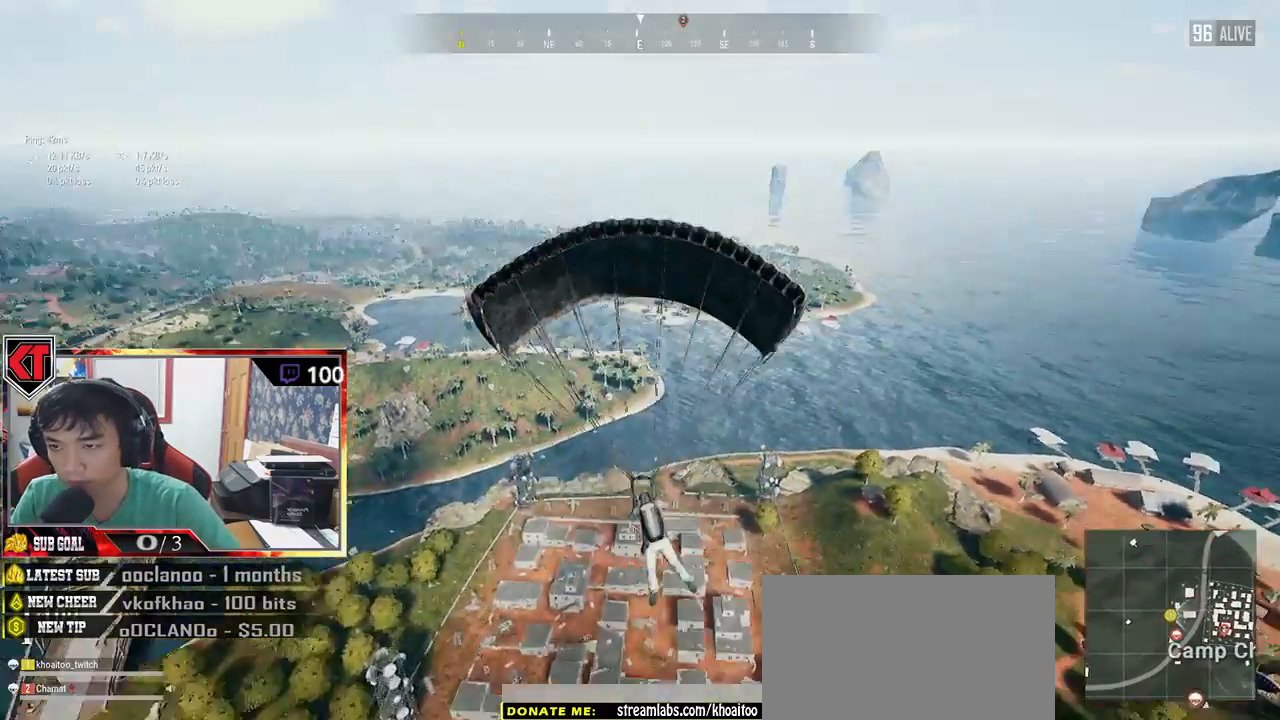
{"keys": ["w"], "mouse": [], "events": []}
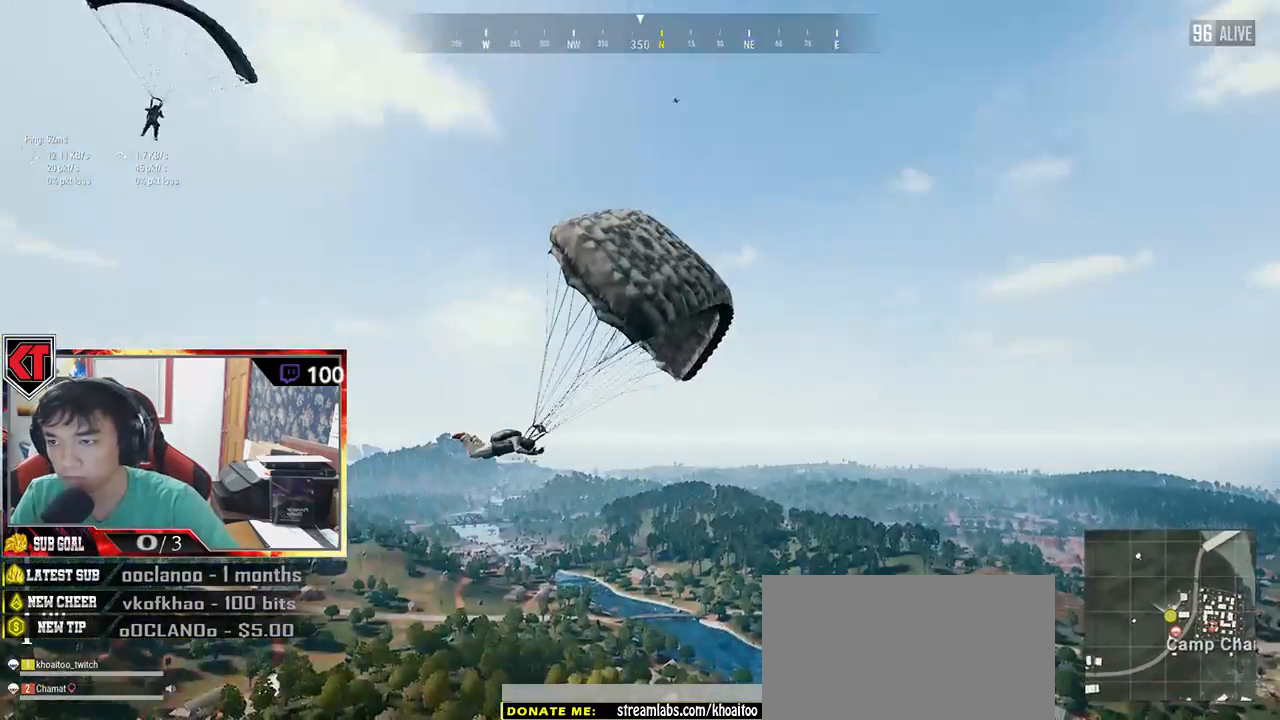
{"keys": ["w"], "mouse": [], "events": []}